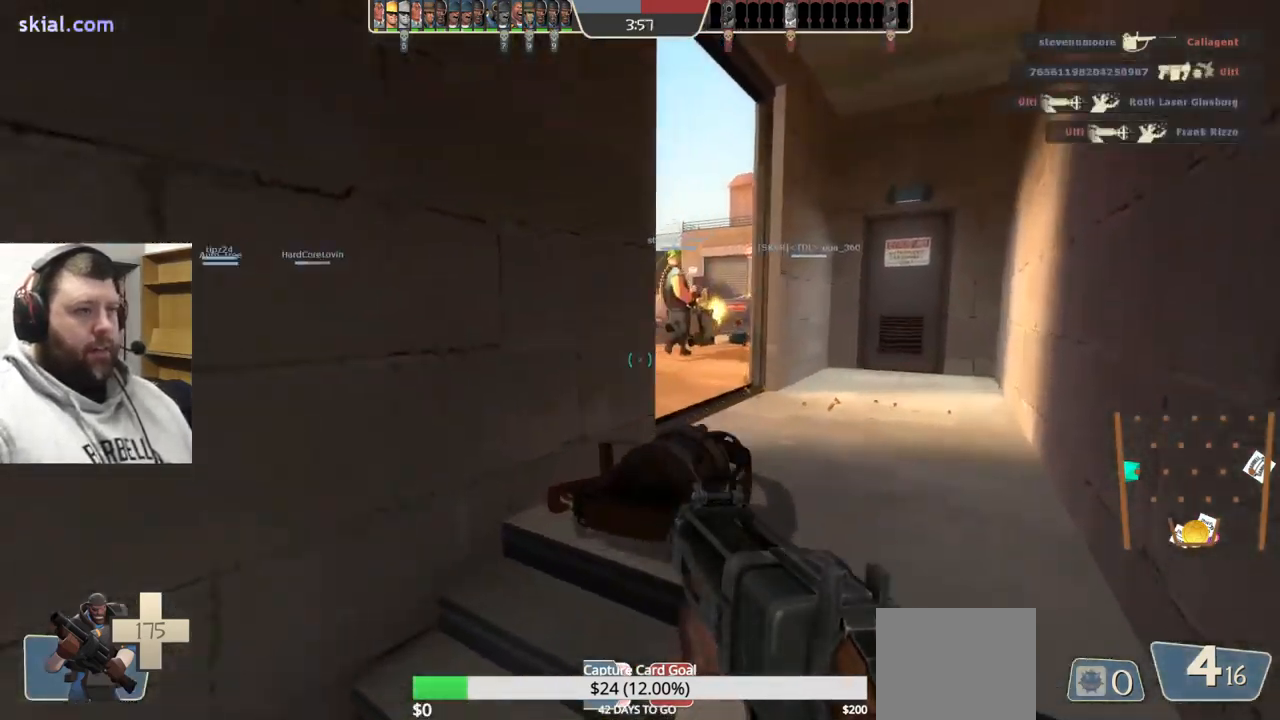
Gameplay with a controller (PlayStation layout); each line is a JSON object with the inputs held at the frame after it. "events" lists button and stick changes between this image and that frame as [ms after this image, input, new state], when the widget could be followed in between. Not read: L1.
{"buttons": [], "left_stick": "up", "right_stick": "center", "events": [[50, "SQUARE", "up"], [83, "left_stick", "up"], [100, "SQUARE", "down"], [200, "SQUARE", "up"]]}
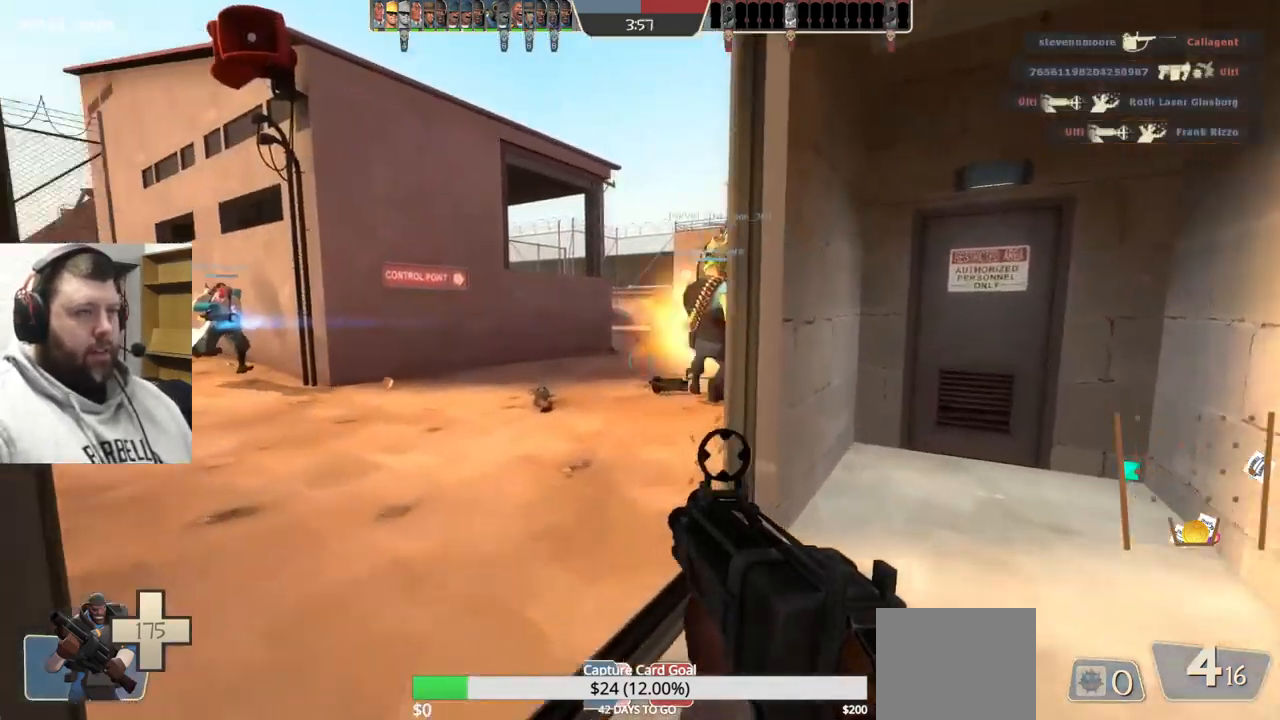
{"buttons": ["R2"], "left_stick": "up", "right_stick": "center", "events": [[317, "R2", "down"]]}
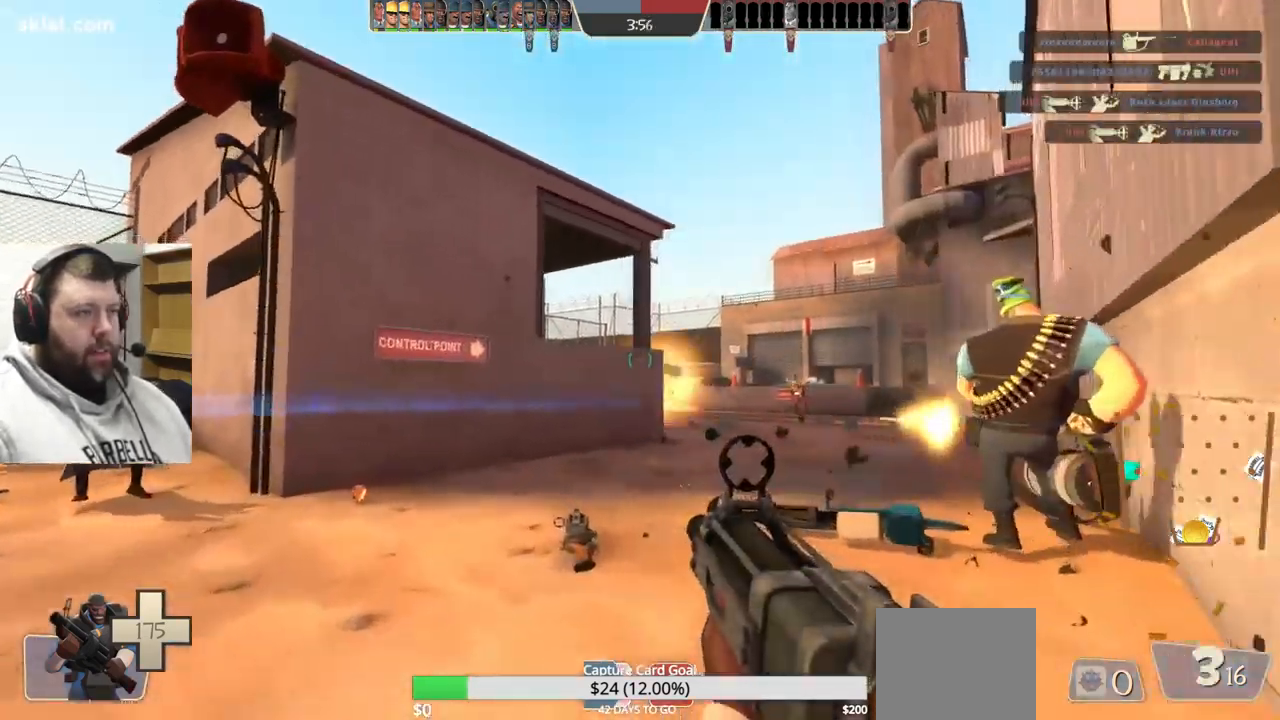
{"buttons": ["R2"], "left_stick": "up", "right_stick": "center", "events": []}
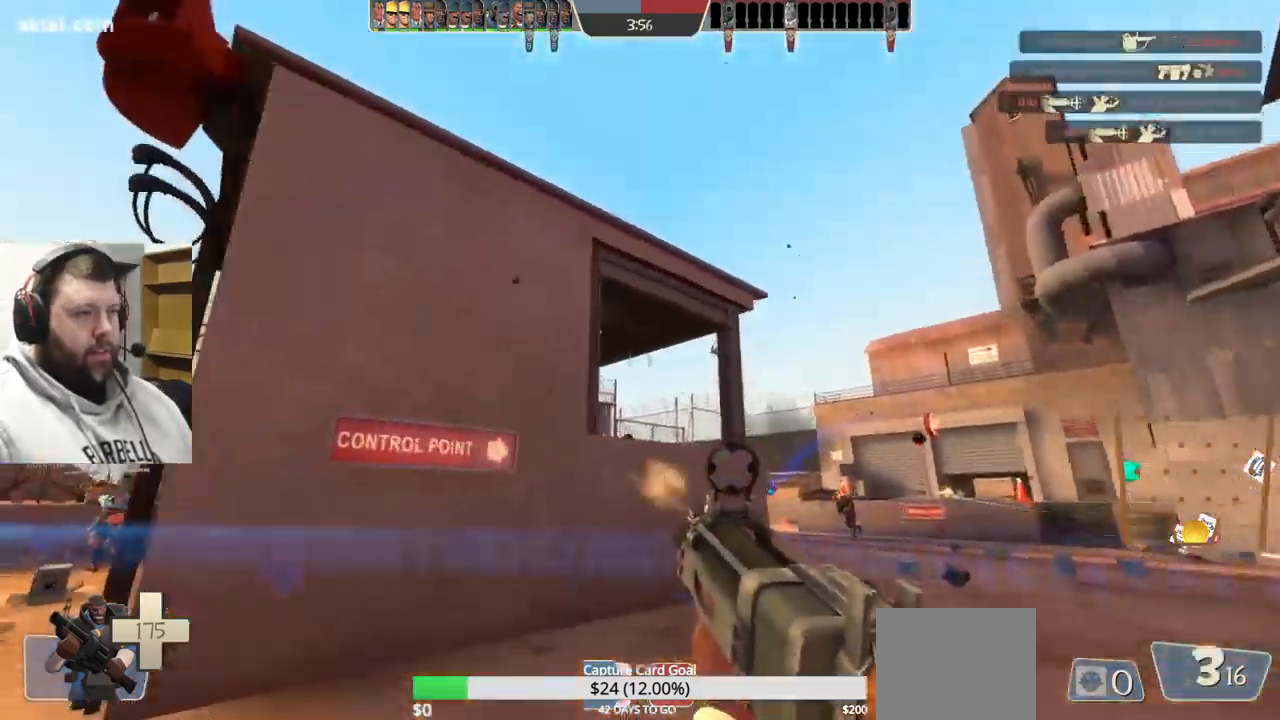
{"buttons": ["R2"], "left_stick": "down-left", "right_stick": "center", "events": [[350, "left_stick", "down-left"]]}
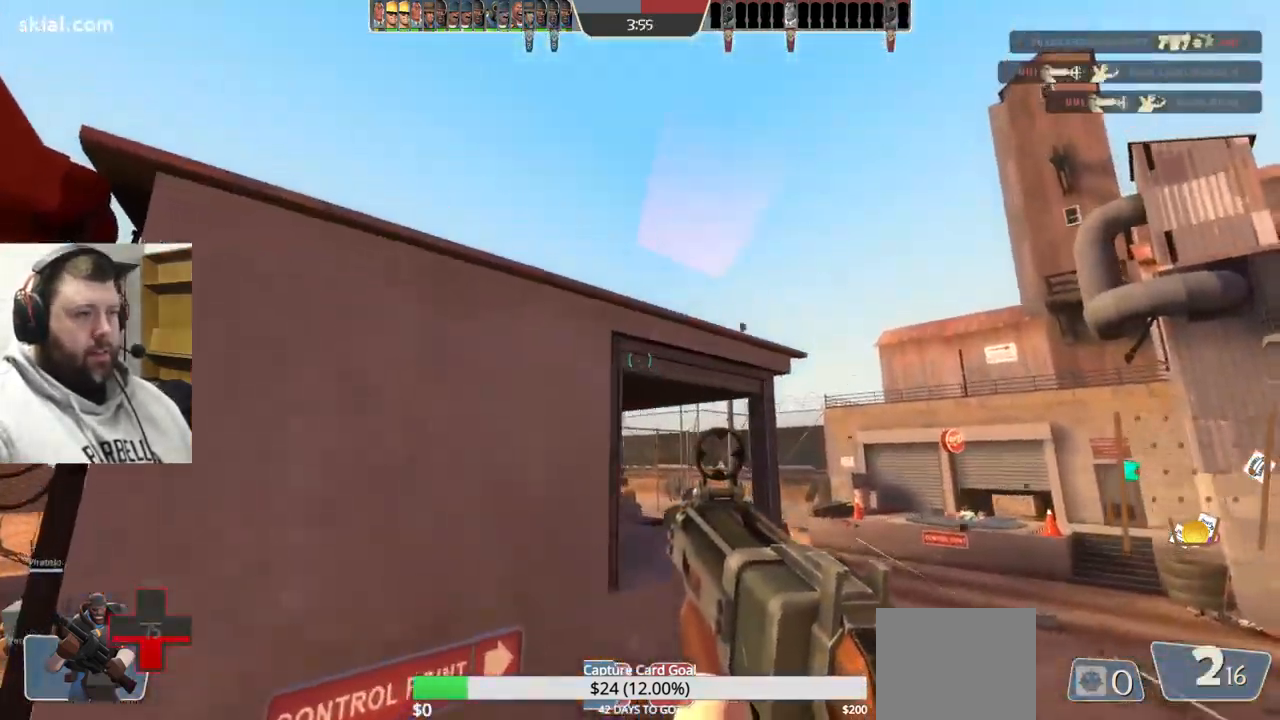
{"buttons": [], "left_stick": "down", "right_stick": "center", "events": [[83, "left_stick", "down"], [300, "R2", "up"]]}
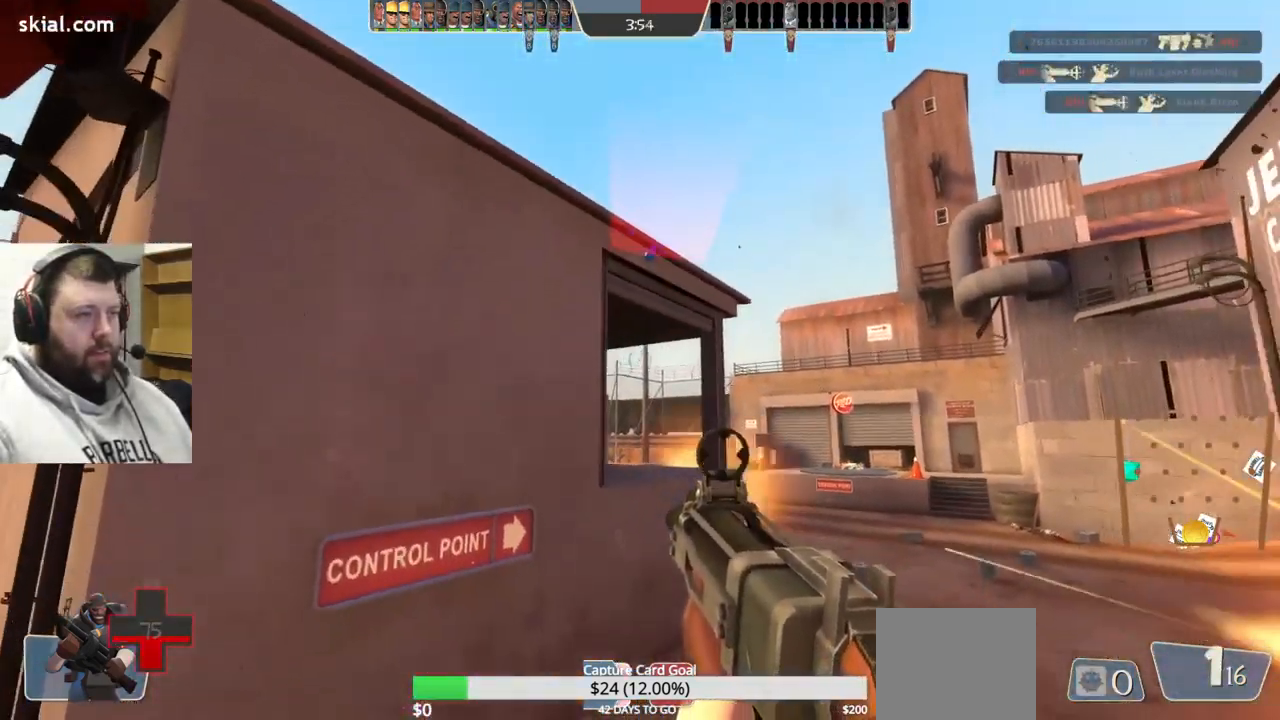
{"buttons": [], "left_stick": "left", "right_stick": "center", "events": [[33, "R2", "down"], [166, "left_stick", "down-left"], [233, "R2", "up"], [466, "left_stick", "left"]]}
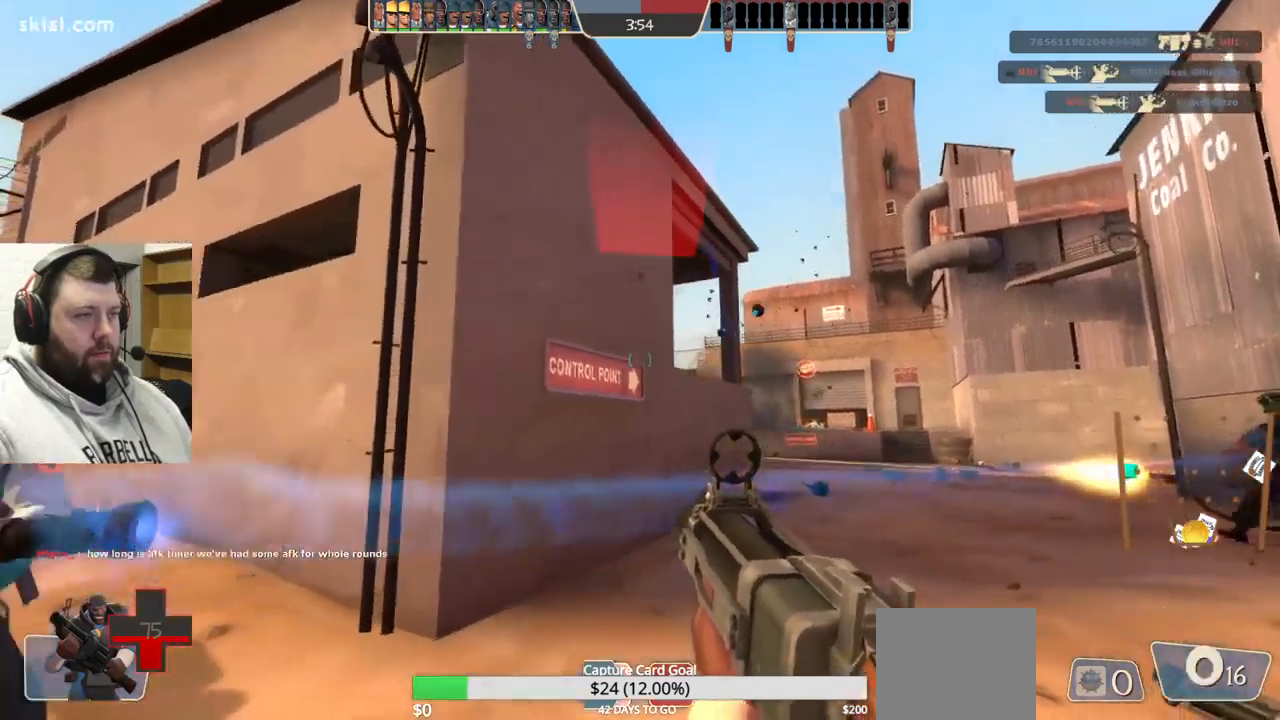
{"buttons": [], "left_stick": "up-left", "right_stick": "center", "events": [[50, "SQUARE", "down"], [133, "SQUARE", "up"], [200, "SQUARE", "down"], [283, "SQUARE", "up"], [283, "left_stick", "up-left"], [350, "SQUARE", "down"], [450, "SQUARE", "up"]]}
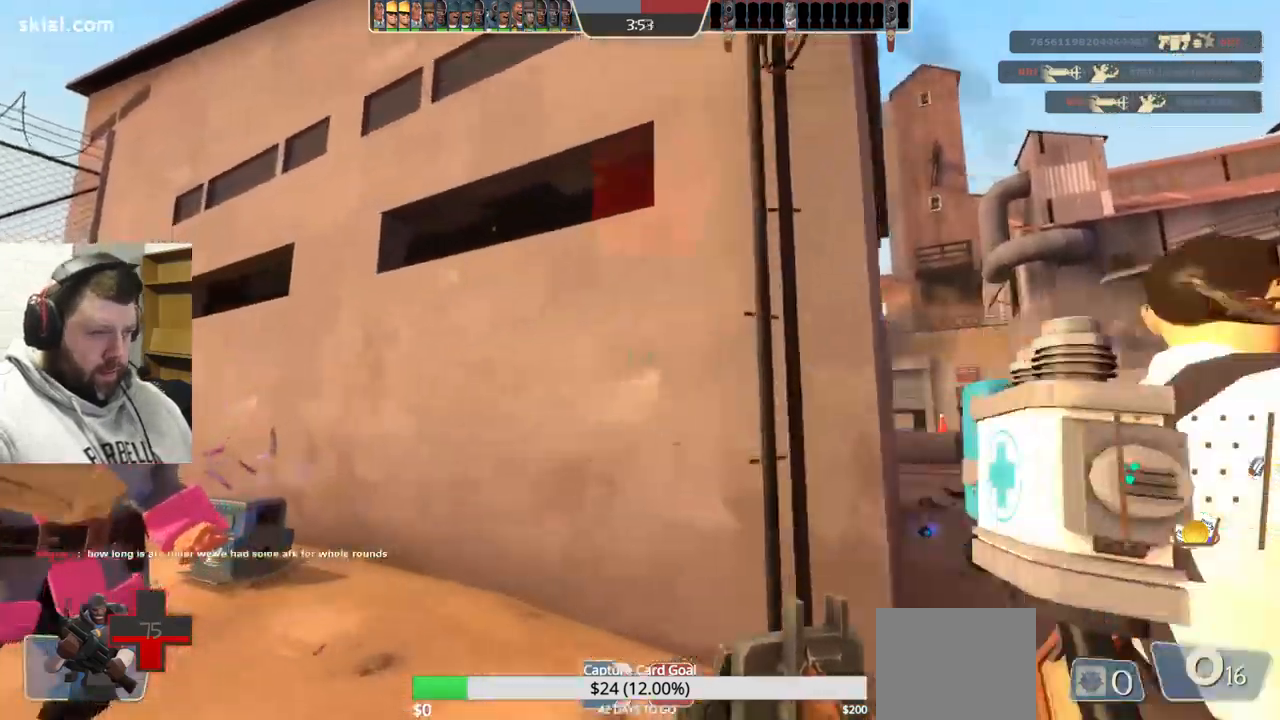
{"buttons": [], "left_stick": "up", "right_stick": "center", "events": [[283, "right_stick", "left"], [383, "left_stick", "up"], [400, "right_stick", "center"]]}
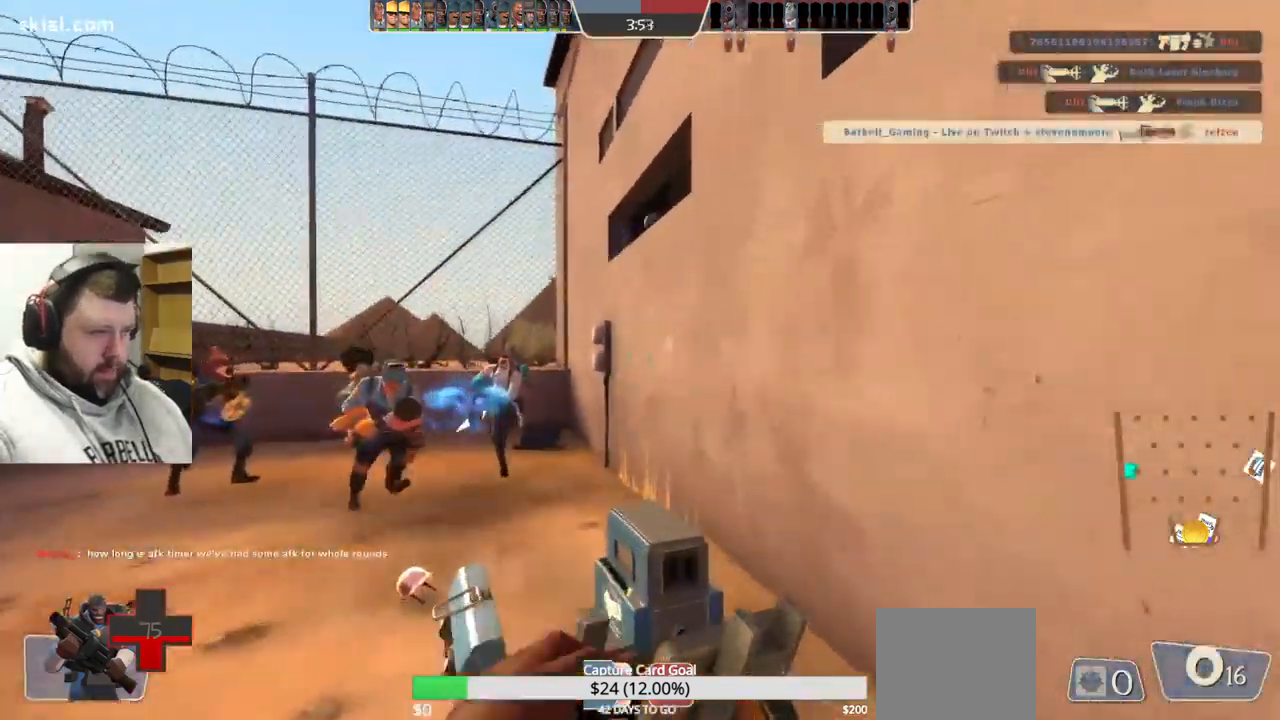
{"buttons": [], "left_stick": "center", "right_stick": "center", "events": [[133, "left_stick", "center"], [183, "right_stick", "left"], [400, "right_stick", "center"]]}
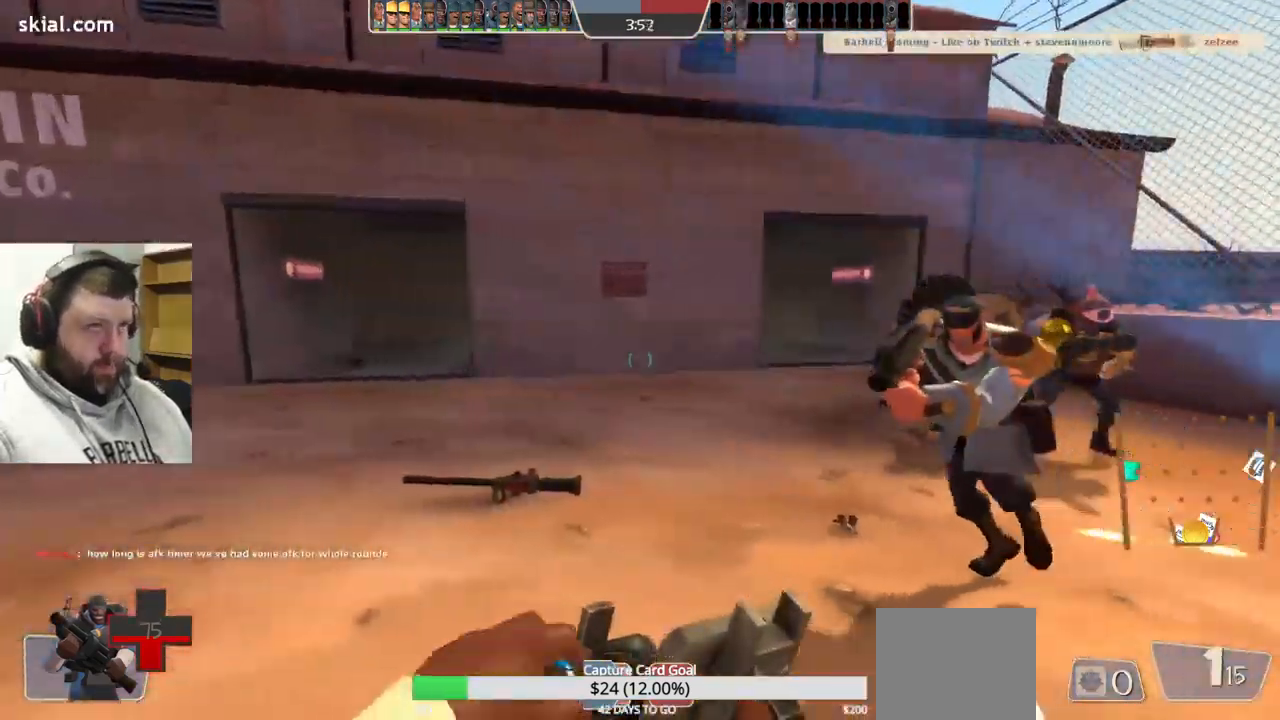
{"buttons": [], "left_stick": "center", "right_stick": "center", "events": [[200, "right_stick", "left"], [367, "right_stick", "center"]]}
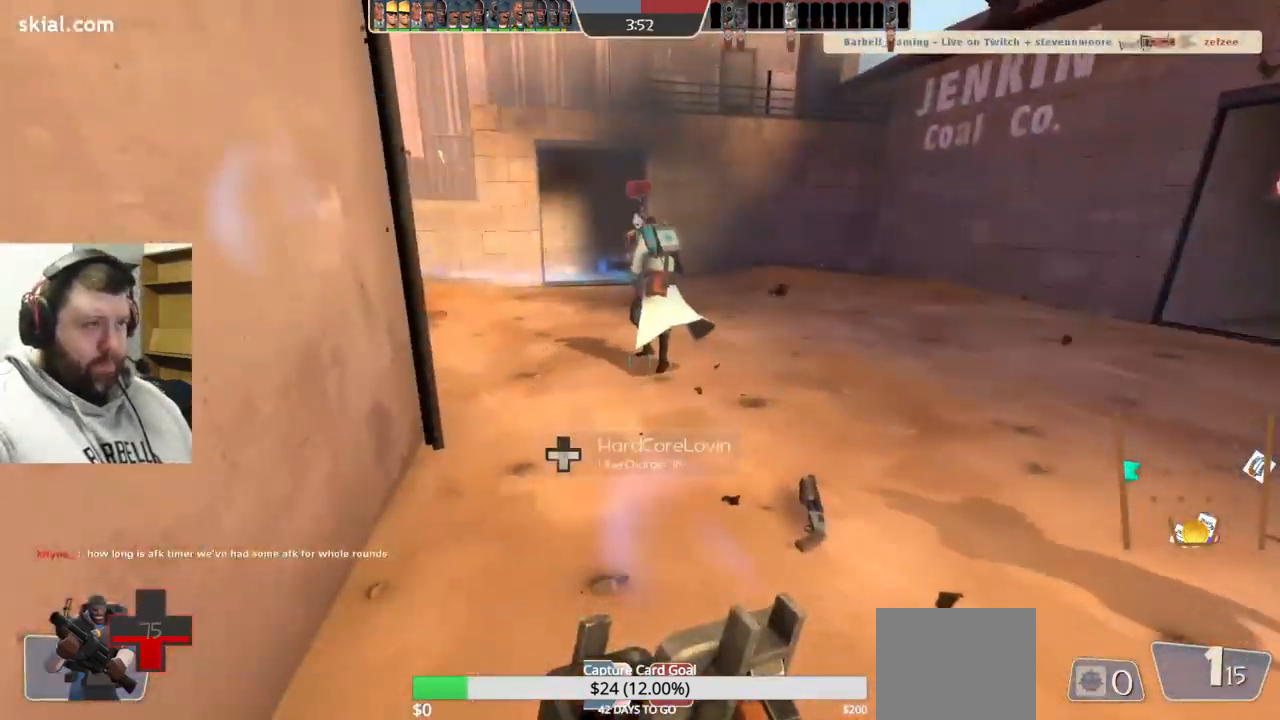
{"buttons": [], "left_stick": "up-right", "right_stick": "left", "events": [[100, "R3", "down"], [200, "R3", "up"], [433, "right_stick", "left"], [500, "left_stick", "up-right"]]}
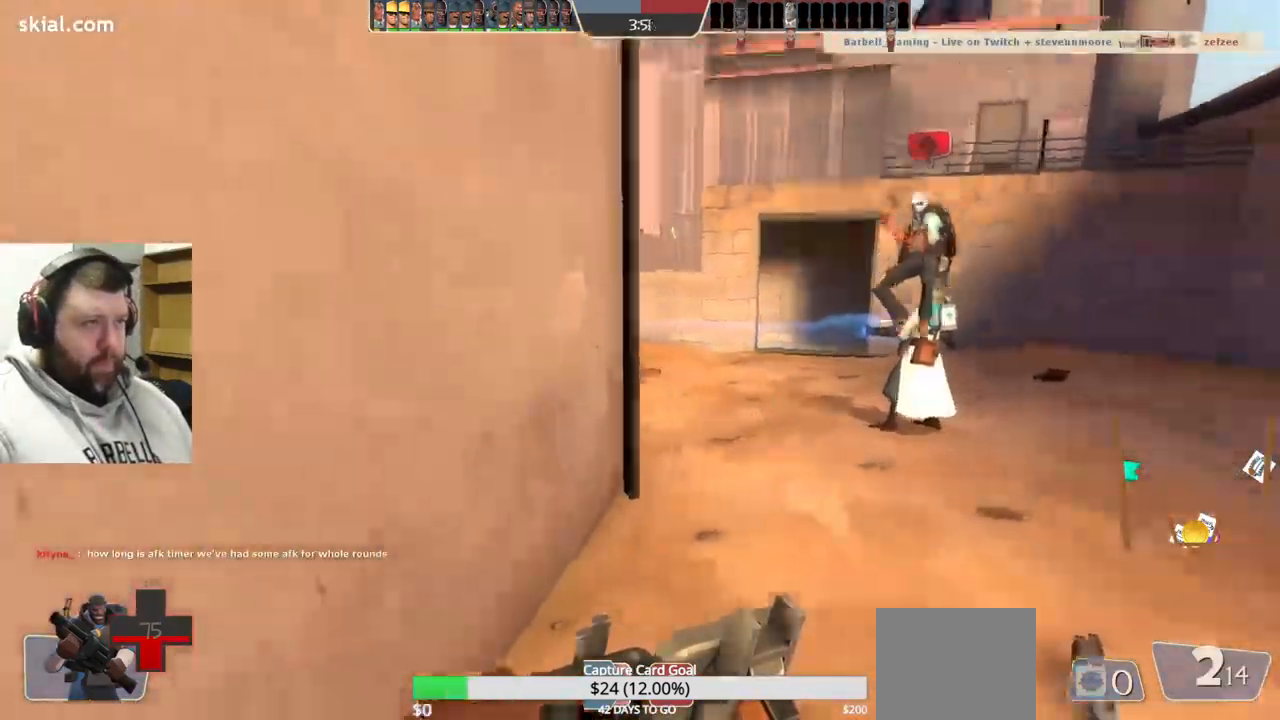
{"buttons": [], "left_stick": "up-right", "right_stick": "center", "events": [[67, "right_stick", "center"], [150, "SQUARE", "down"], [167, "left_stick", "center"], [233, "SQUARE", "up"], [283, "SQUARE", "down"], [383, "SQUARE", "up"], [500, "left_stick", "up-right"]]}
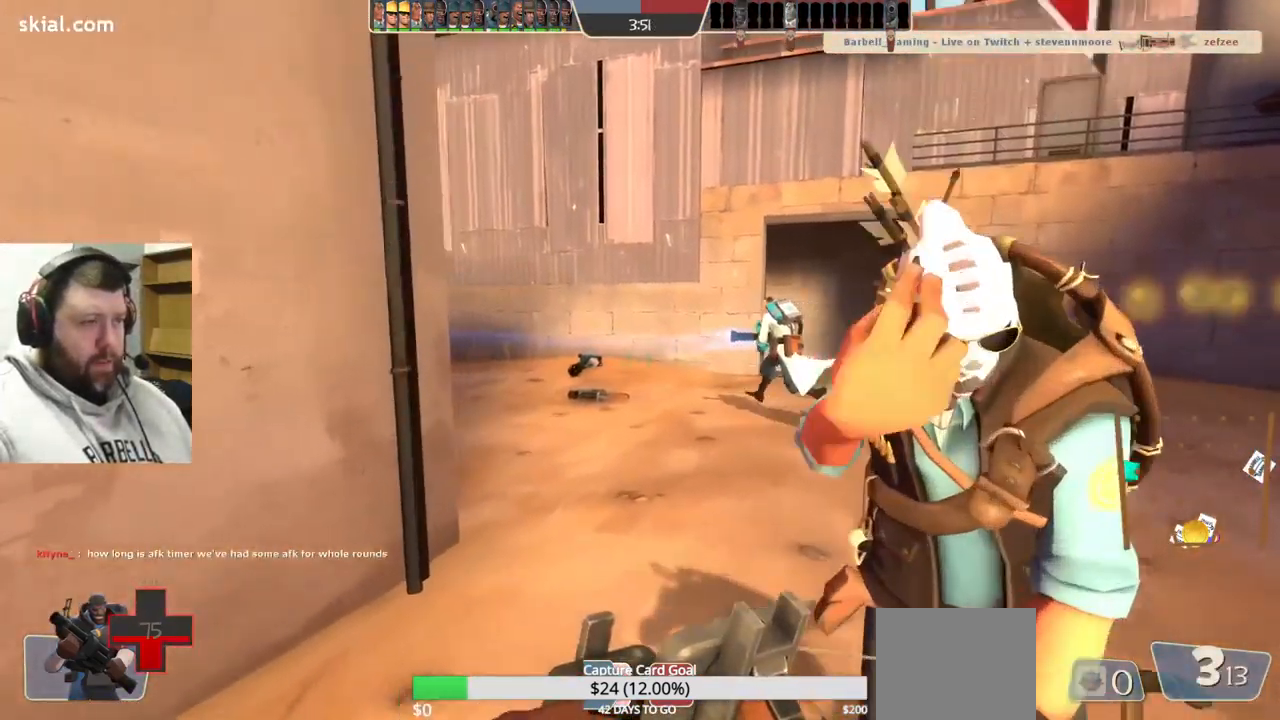
{"buttons": [], "left_stick": "up-right", "right_stick": "left", "events": [[50, "right_stick", "left"], [183, "right_stick", "center"], [233, "left_stick", "up"], [433, "left_stick", "up-right"], [467, "right_stick", "left"]]}
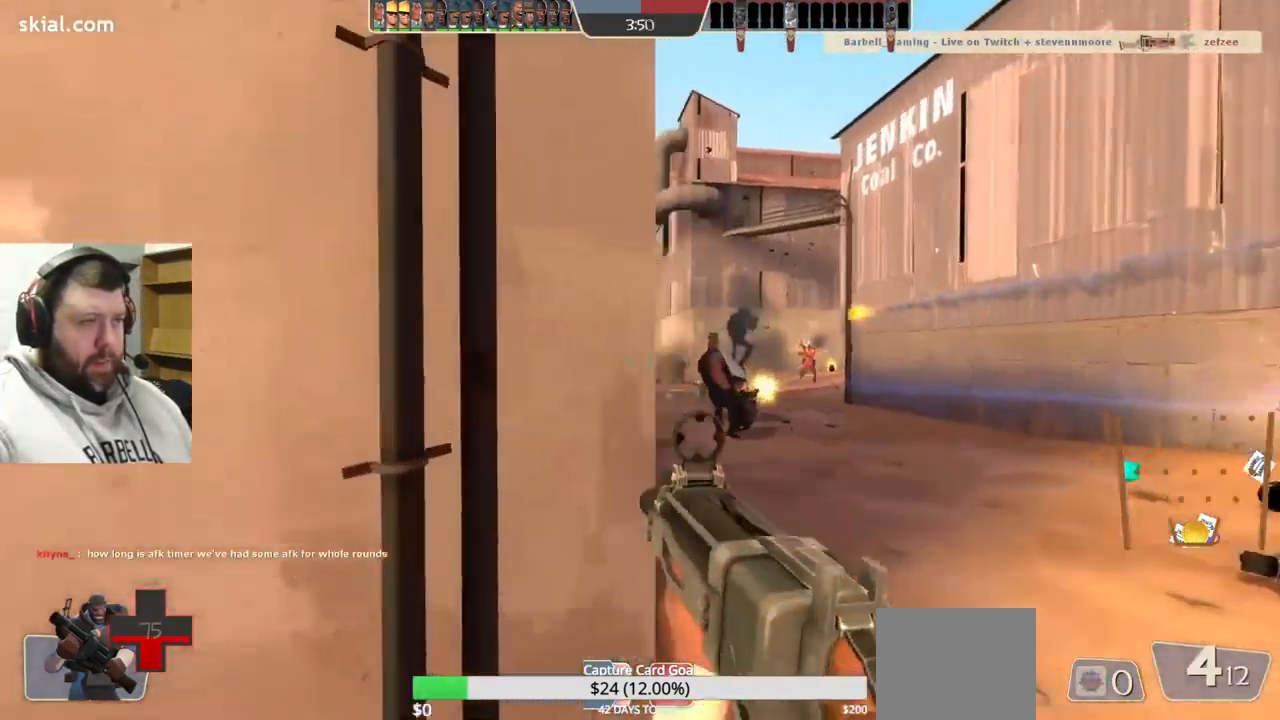
{"buttons": ["R2"], "left_stick": "down-left", "right_stick": "center", "events": [[83, "right_stick", "center"], [233, "right_stick", "right"], [317, "right_stick", "center"], [333, "R2", "down"], [367, "left_stick", "down-left"]]}
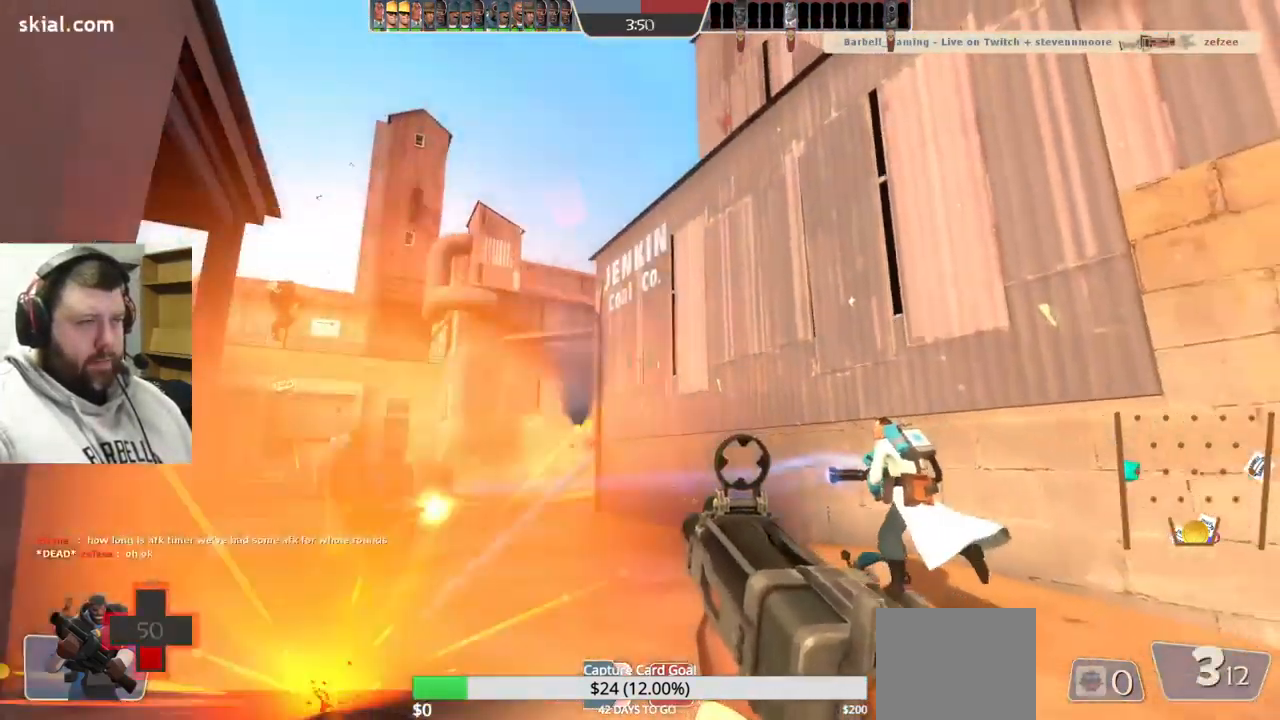
{"buttons": ["R2"], "left_stick": "down-left", "right_stick": "center", "events": [[233, "left_stick", "down-right"], [483, "left_stick", "down-left"]]}
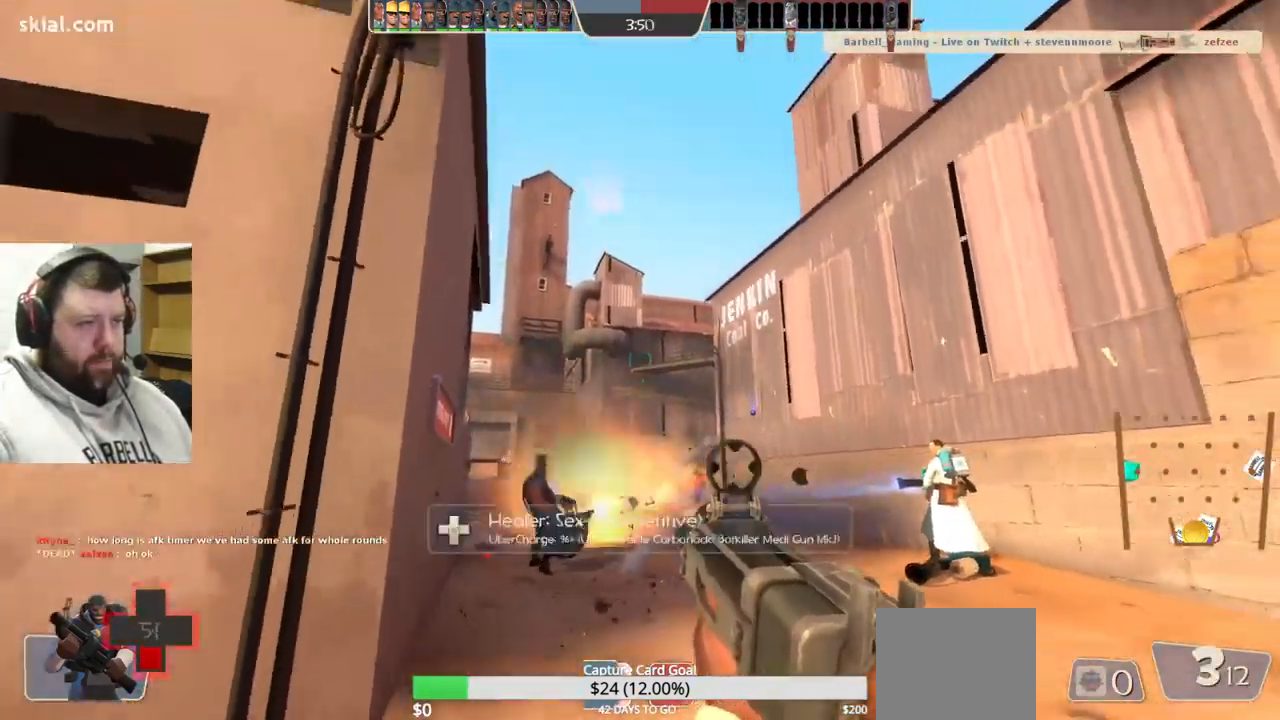
{"buttons": ["R2"], "left_stick": "up-left", "right_stick": "center", "events": [[150, "left_stick", "up-left"], [234, "left_stick", "up-right"], [484, "left_stick", "up-left"]]}
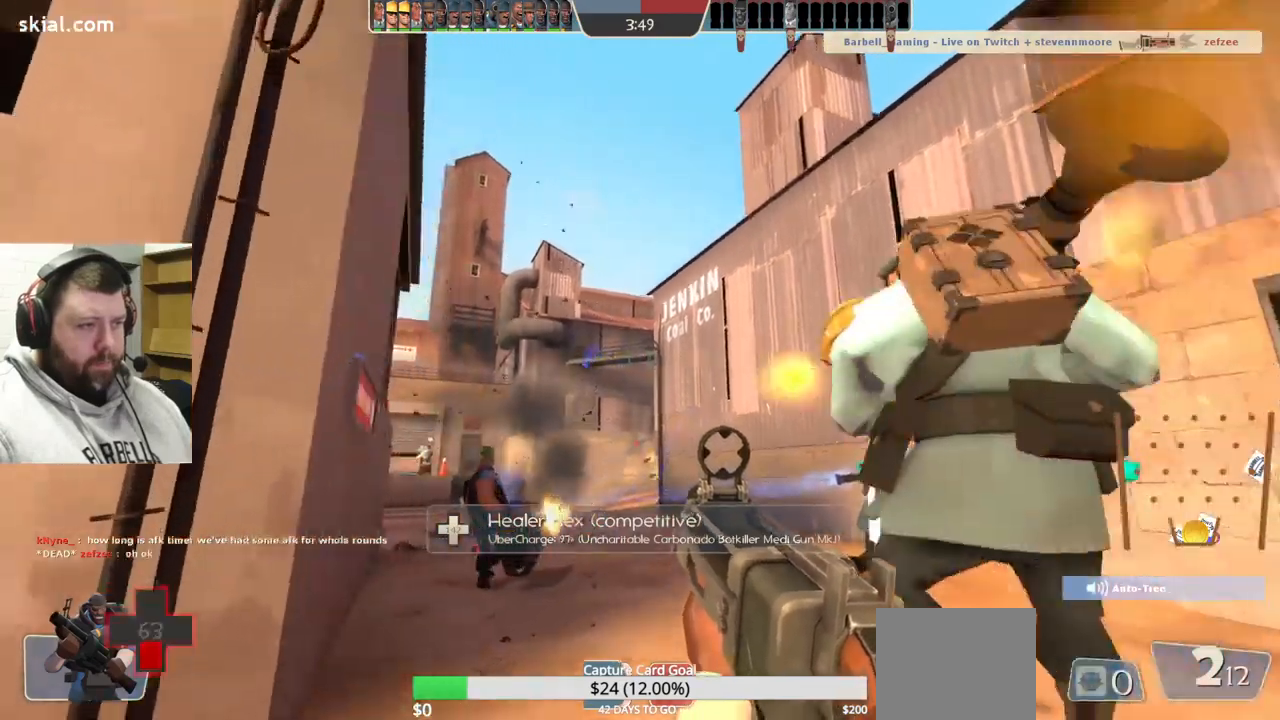
{"buttons": [], "left_stick": "down-left", "right_stick": "center", "events": [[134, "left_stick", "down-left"], [367, "R2", "up"]]}
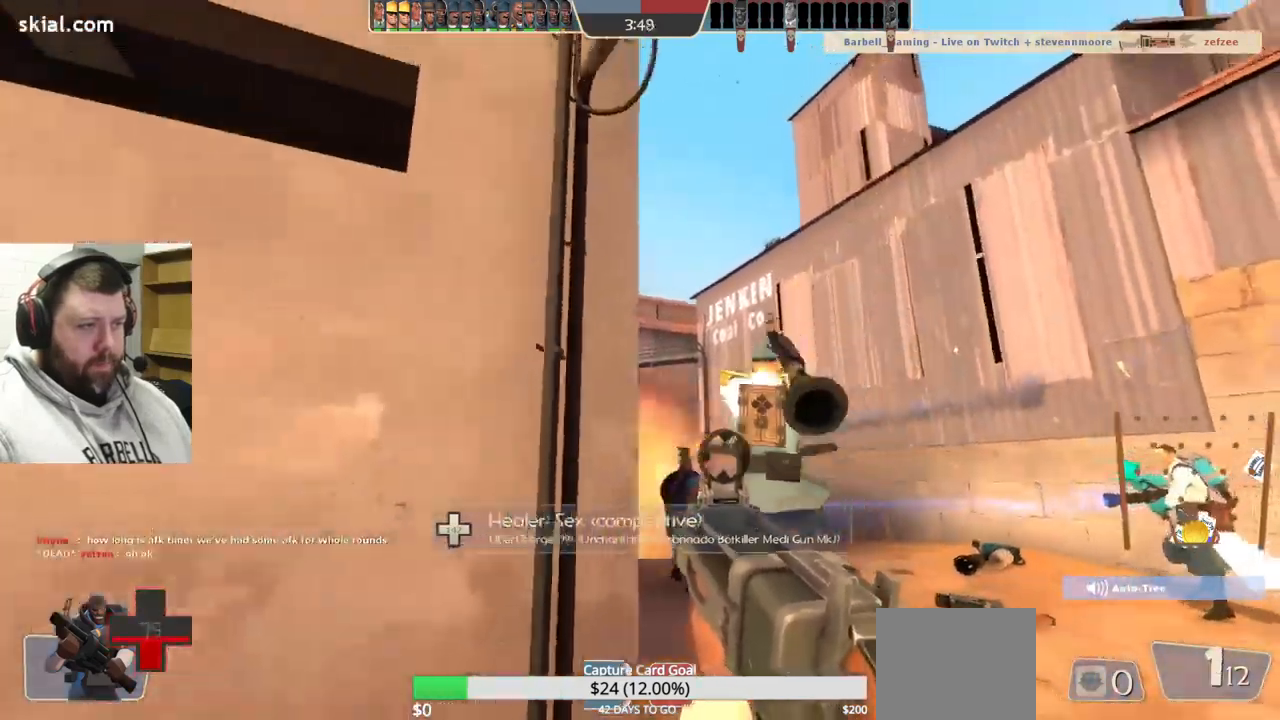
{"buttons": [], "left_stick": "up-left", "right_stick": "center", "events": [[34, "SQUARE", "down"], [117, "SQUARE", "up"], [184, "SQUARE", "down"], [267, "SQUARE", "up"], [334, "SQUARE", "down"], [417, "left_stick", "up-left"], [434, "SQUARE", "up"]]}
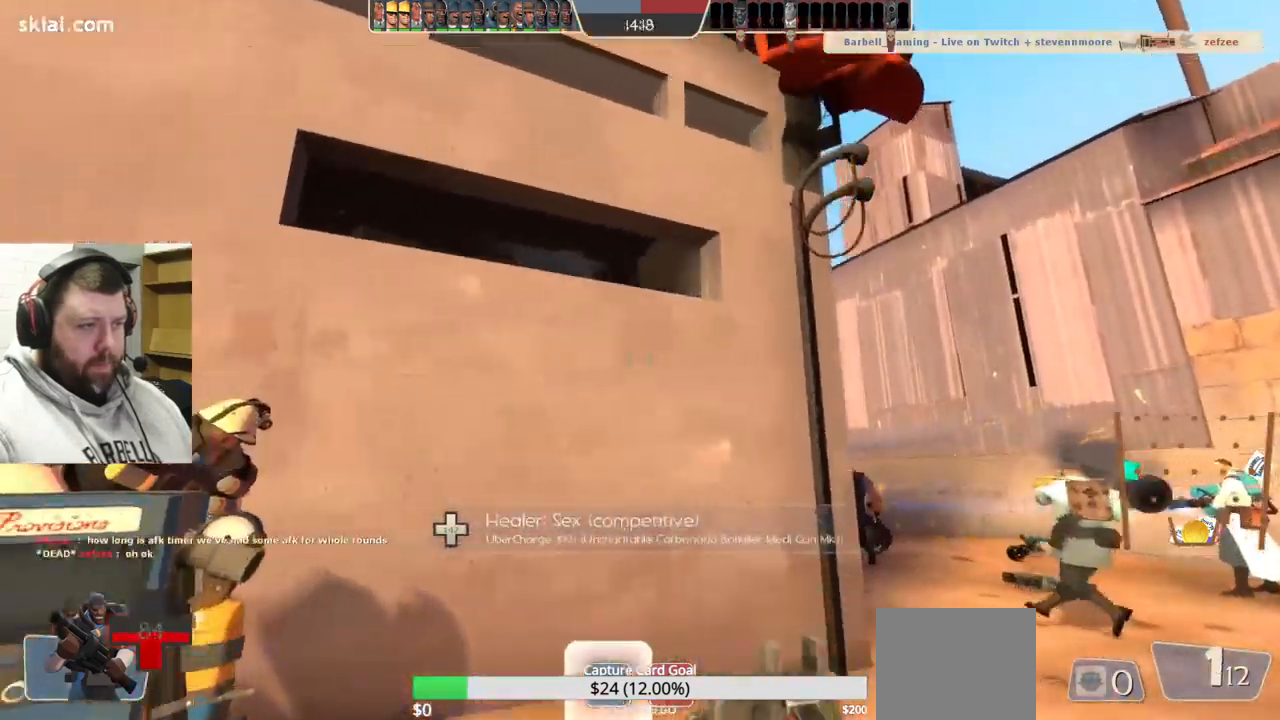
{"buttons": [], "left_stick": "center", "right_stick": "center", "events": [[17, "left_stick", "center"]]}
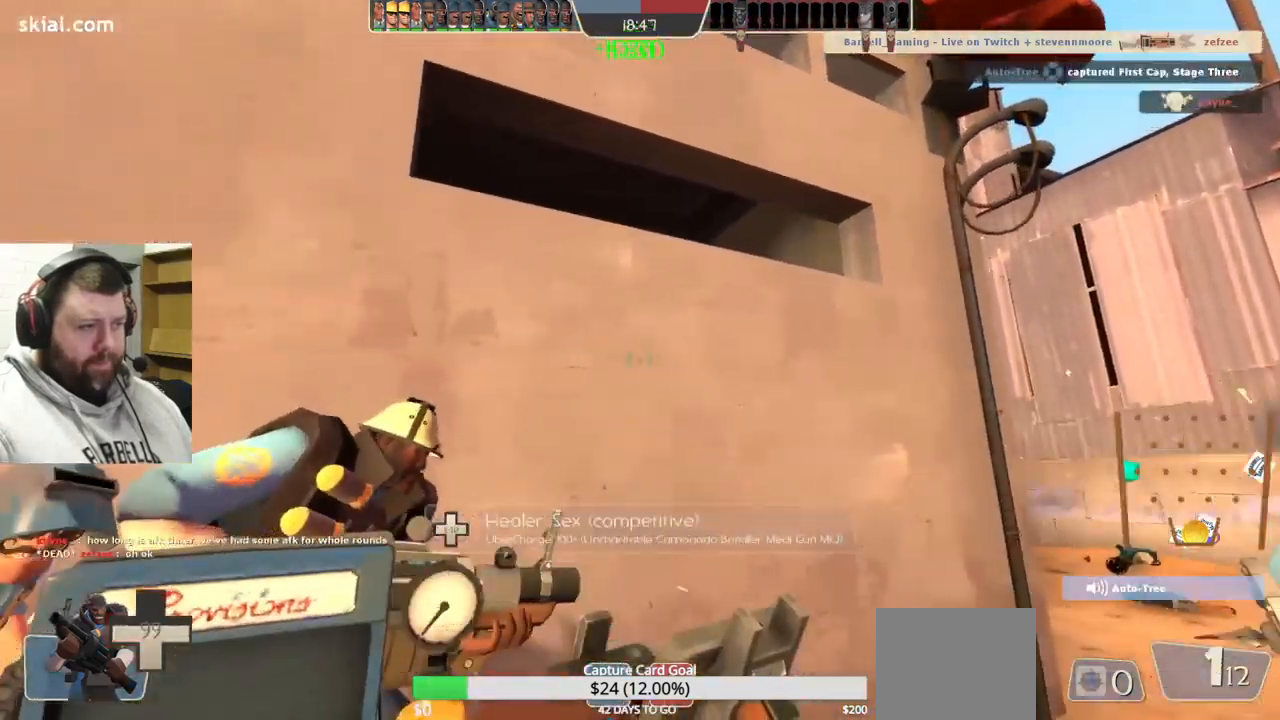
{"buttons": [], "left_stick": "up-right", "right_stick": "left", "events": [[100, "left_stick", "up-right"], [484, "right_stick", "left"]]}
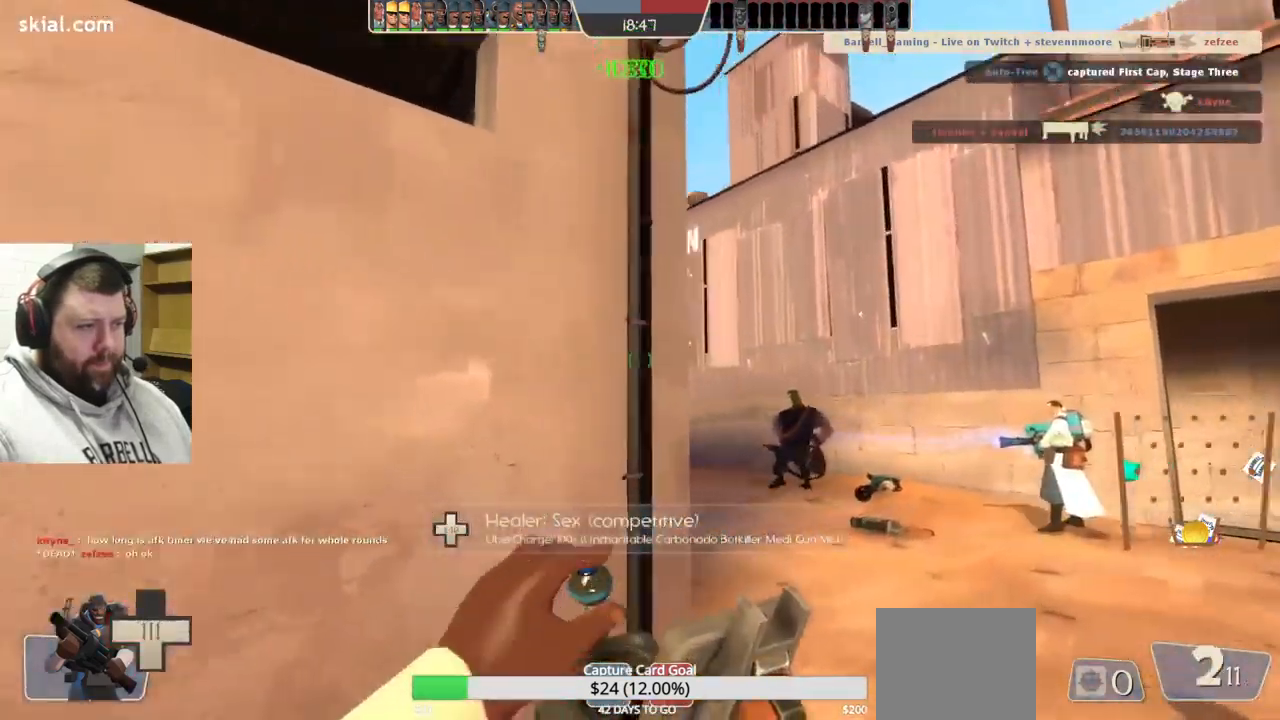
{"buttons": [], "left_stick": "up-right", "right_stick": "center", "events": [[117, "right_stick", "center"]]}
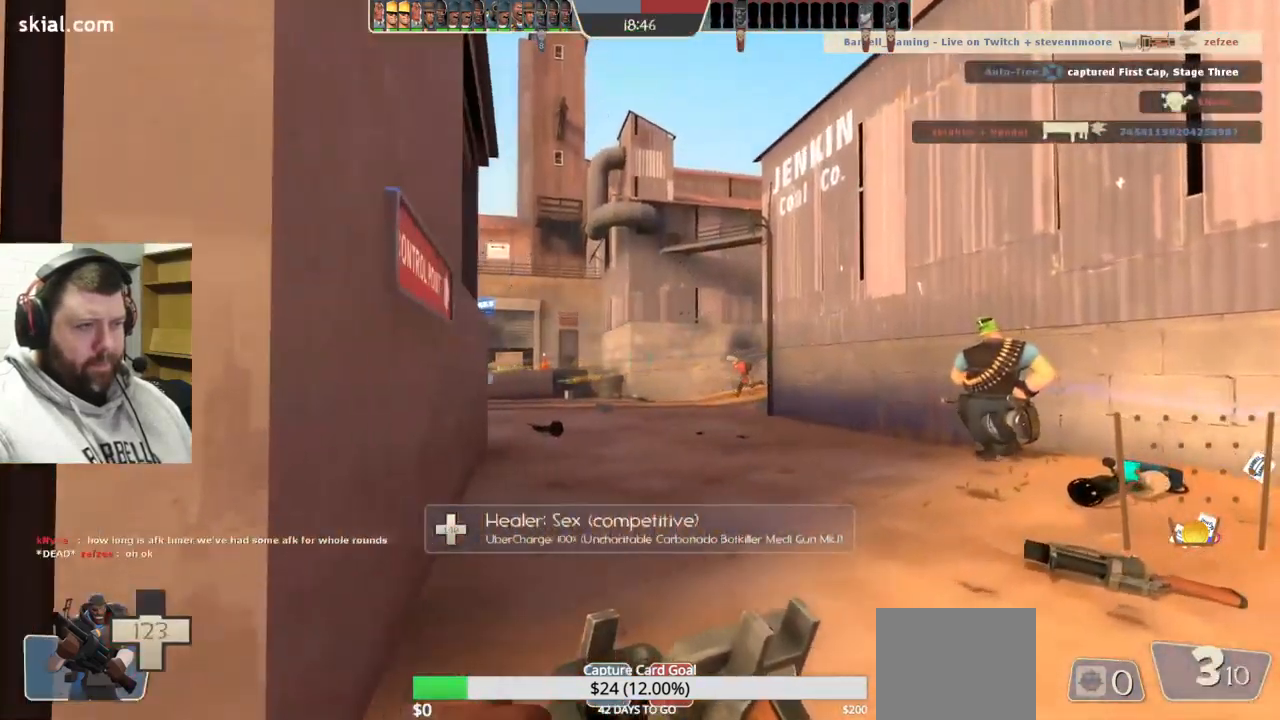
{"buttons": [], "left_stick": "up-right", "right_stick": "center", "events": []}
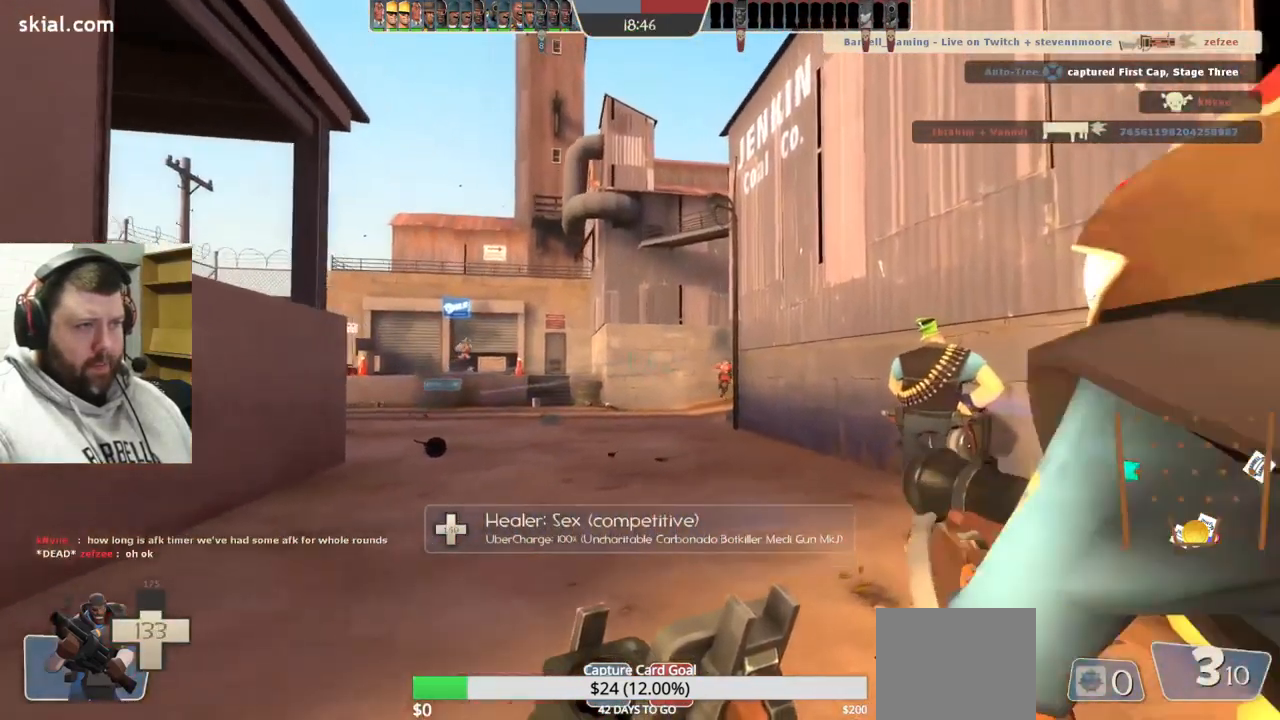
{"buttons": [], "left_stick": "right", "right_stick": "center", "events": [[200, "right_stick", "left"], [334, "right_stick", "center"], [350, "left_stick", "right"]]}
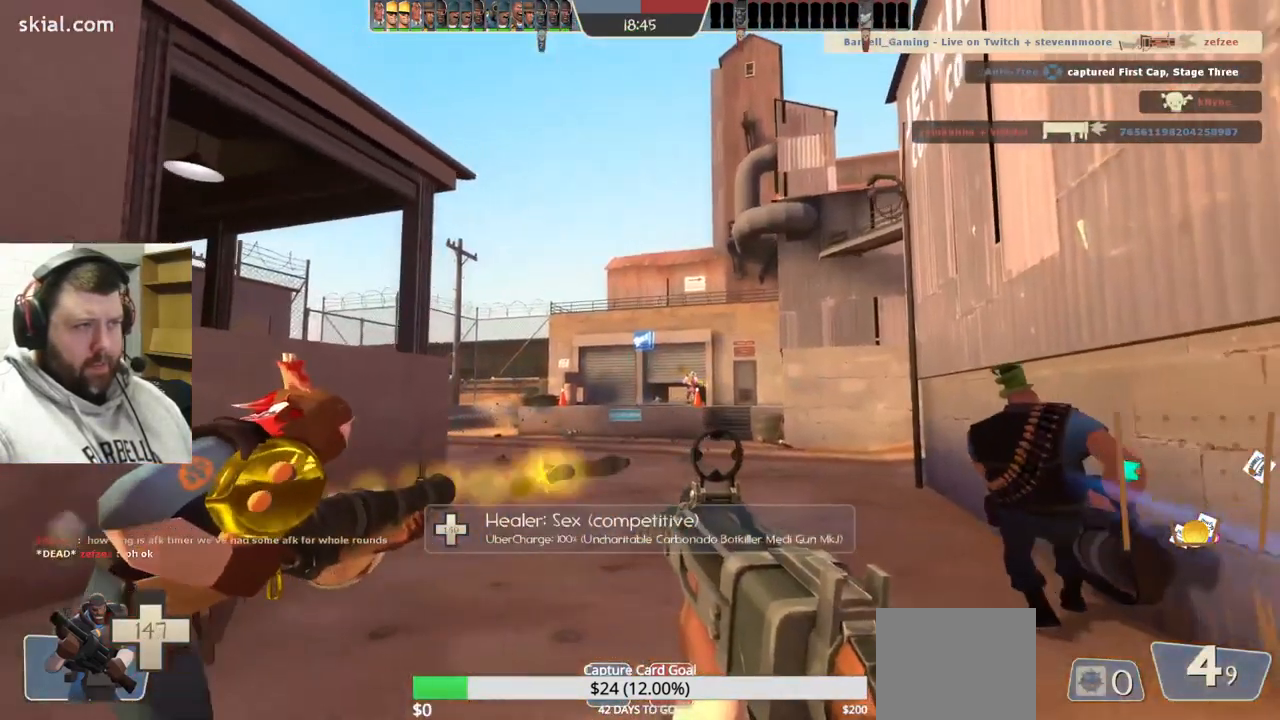
{"buttons": [], "left_stick": "up-right", "right_stick": "center", "events": [[234, "left_stick", "up-right"]]}
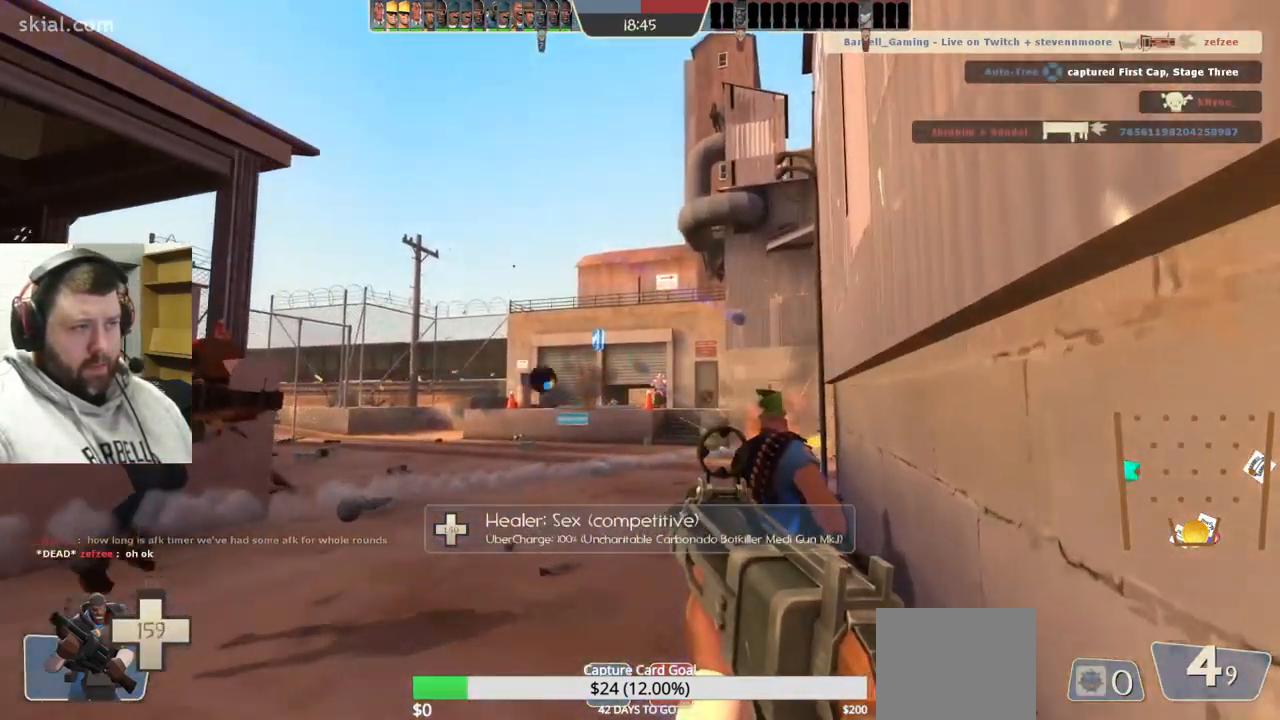
{"buttons": ["R2"], "left_stick": "left", "right_stick": "right", "events": [[100, "left_stick", "up"], [150, "R2", "down"], [217, "left_stick", "up-left"], [417, "left_stick", "left"], [450, "right_stick", "right"]]}
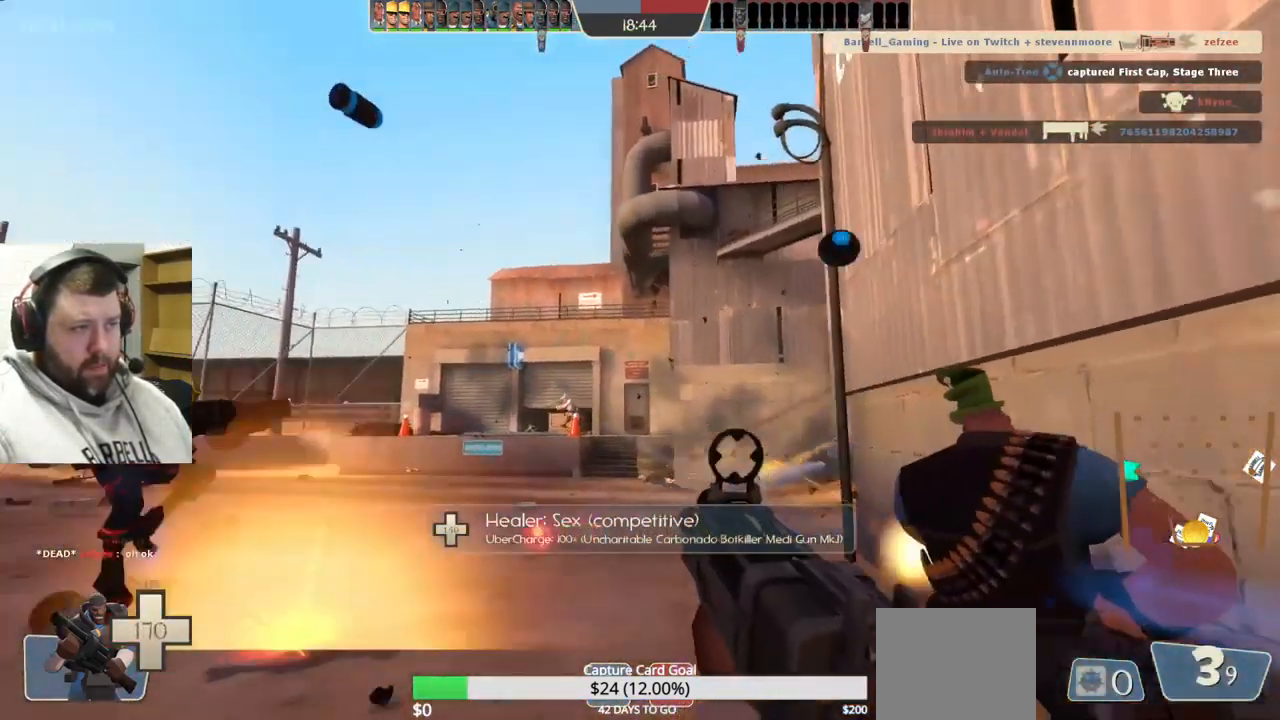
{"buttons": ["R2"], "left_stick": "left", "right_stick": "center", "events": [[117, "right_stick", "center"]]}
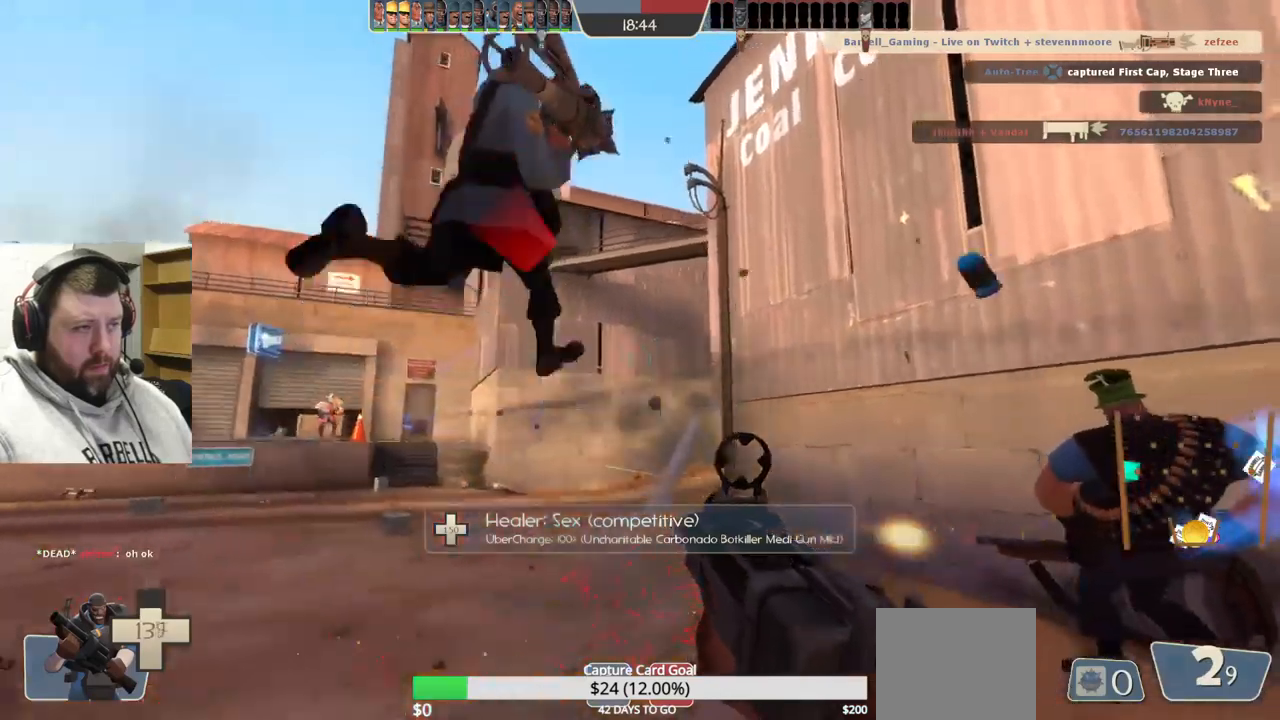
{"buttons": ["R2"], "left_stick": "down-right", "right_stick": "center", "events": [[300, "left_stick", "up"], [350, "left_stick", "right"], [483, "left_stick", "down-right"]]}
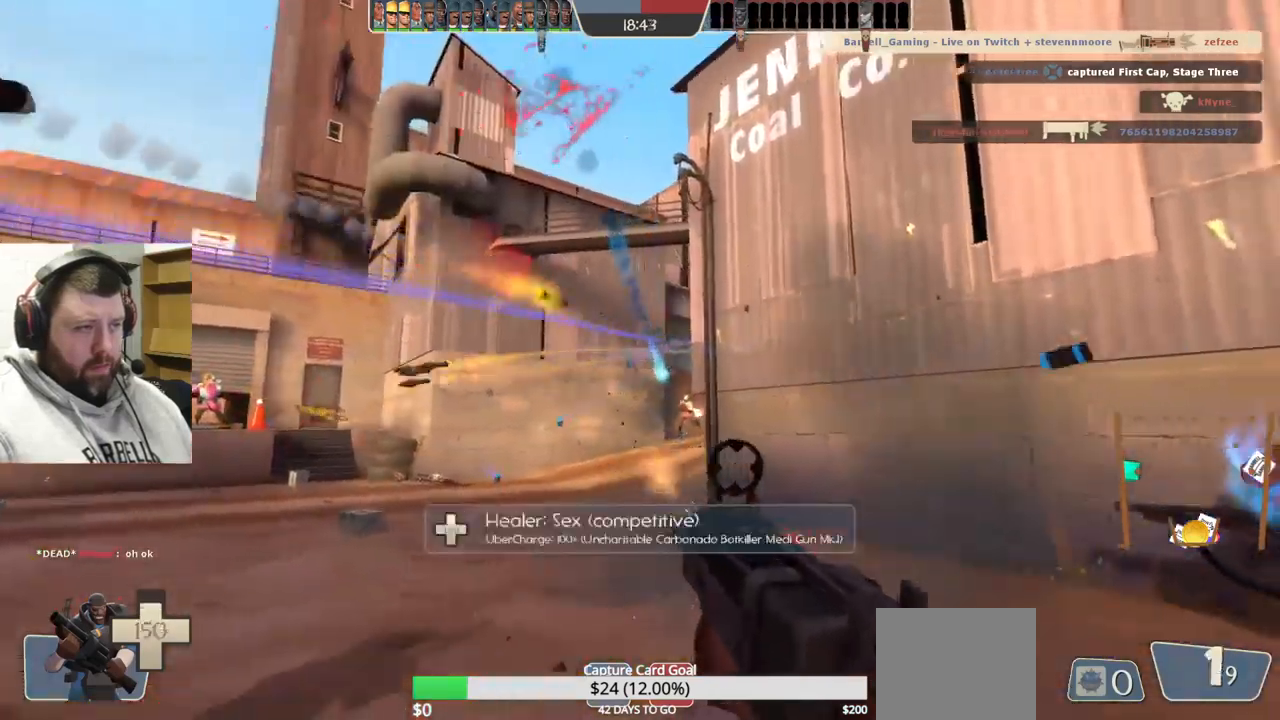
{"buttons": [], "left_stick": "down-right", "right_stick": "center", "events": [[417, "R2", "up"]]}
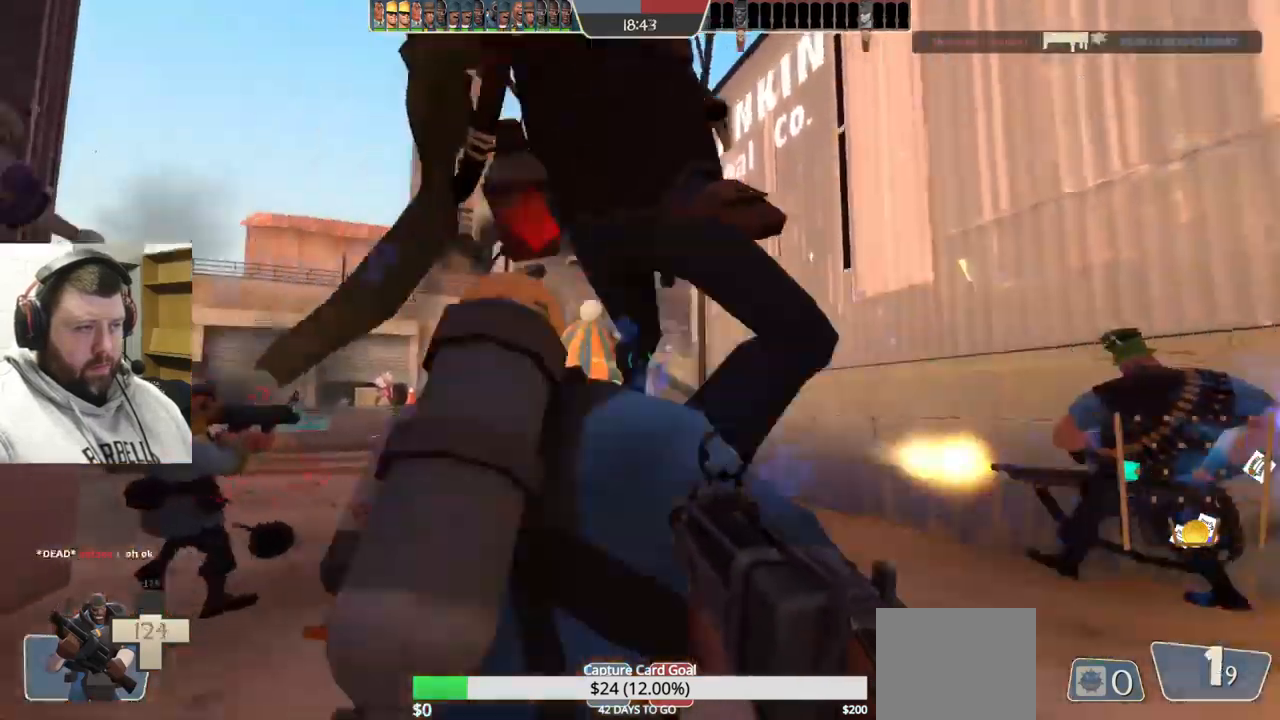
{"buttons": [], "left_stick": "down-right", "right_stick": "center", "events": [[67, "SQUARE", "down"], [150, "SQUARE", "up"], [233, "SQUARE", "down"], [317, "SQUARE", "up"], [383, "SQUARE", "down"], [467, "SQUARE", "up"]]}
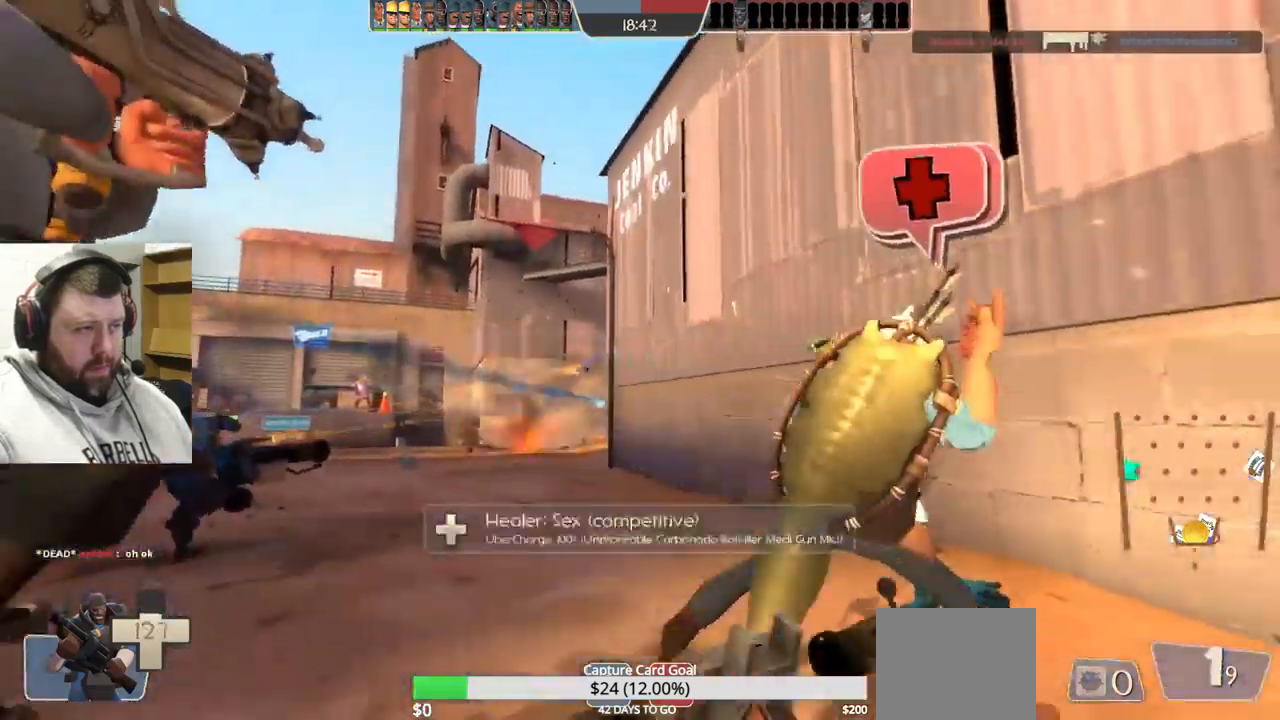
{"buttons": [], "left_stick": "up-right", "right_stick": "center", "events": [[150, "right_stick", "left"], [300, "left_stick", "up-right"], [300, "right_stick", "center"]]}